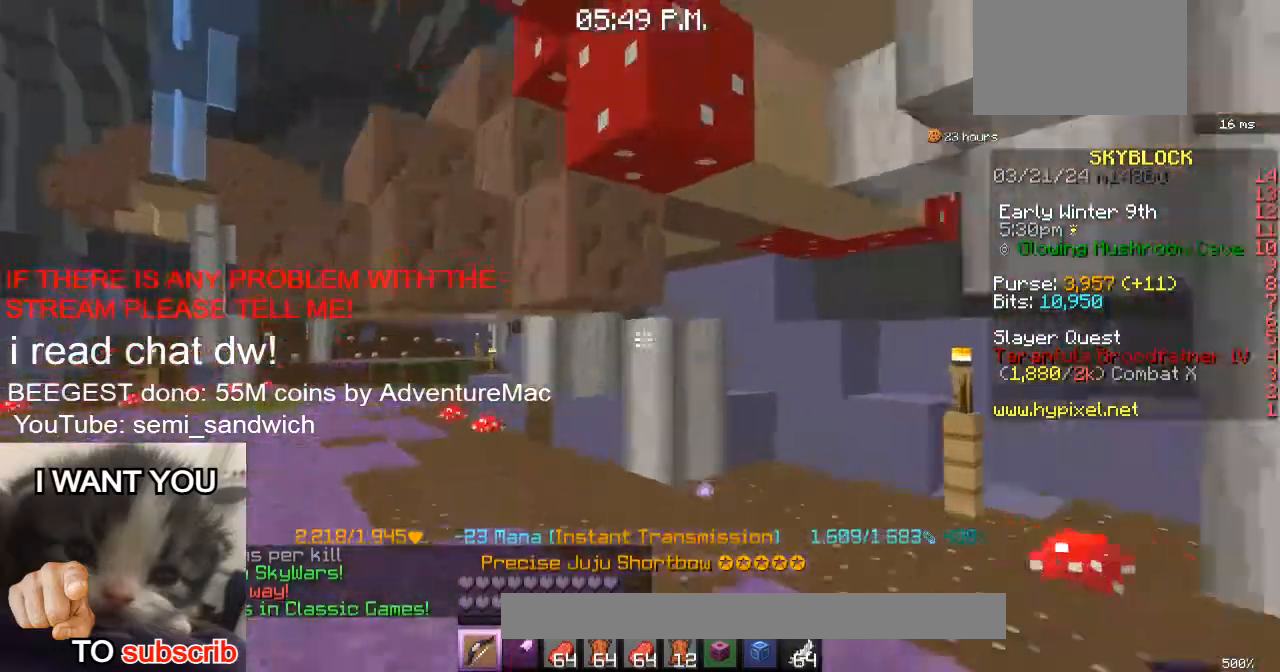
Gameplay with keyboard; each line is a JSON object with the keys held at the frame after it. "events" lists presses ("down") and releases ("up") of "1", "2", "a", "d", "s" and "w" between this image and that frame as [ms after this image, input, new state], when the widget could be followed in between. No other keys are recorded. Mouse input is not recorded.
{"keys": ["w"], "events": [[233, "2", "down"], [434, "2", "up"], [434, "a", "up"]]}
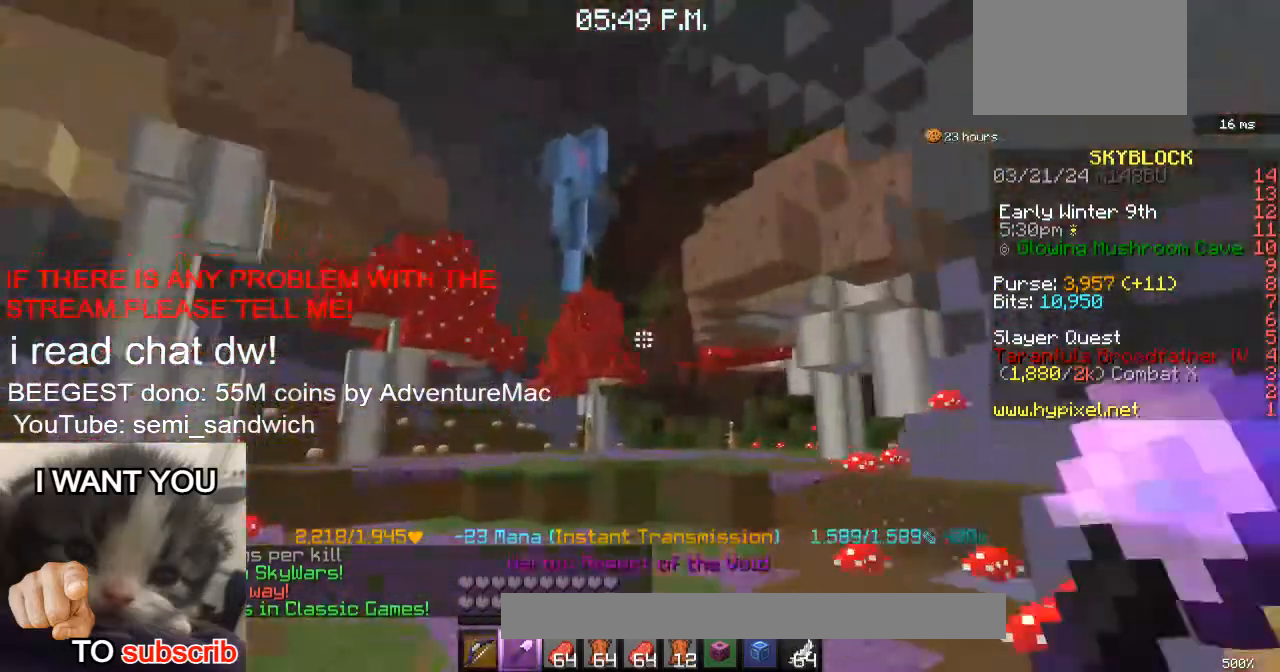
{"keys": ["w"], "events": []}
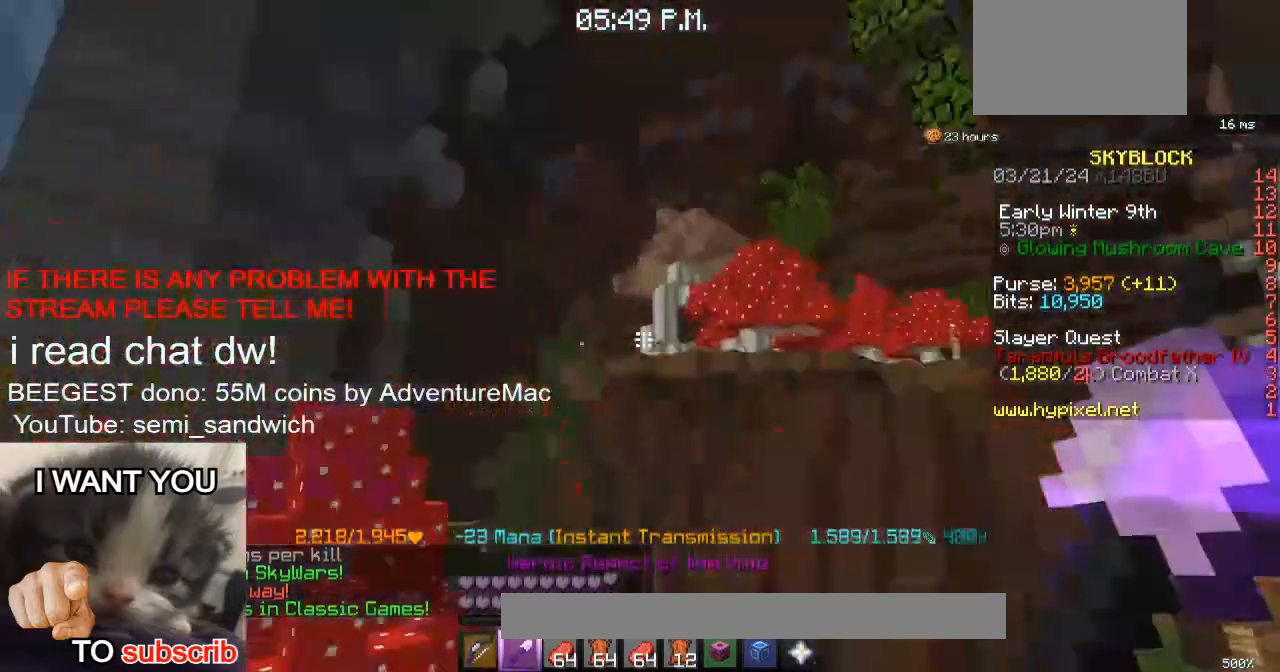
{"keys": ["1", "w"], "events": [[434, "1", "down"]]}
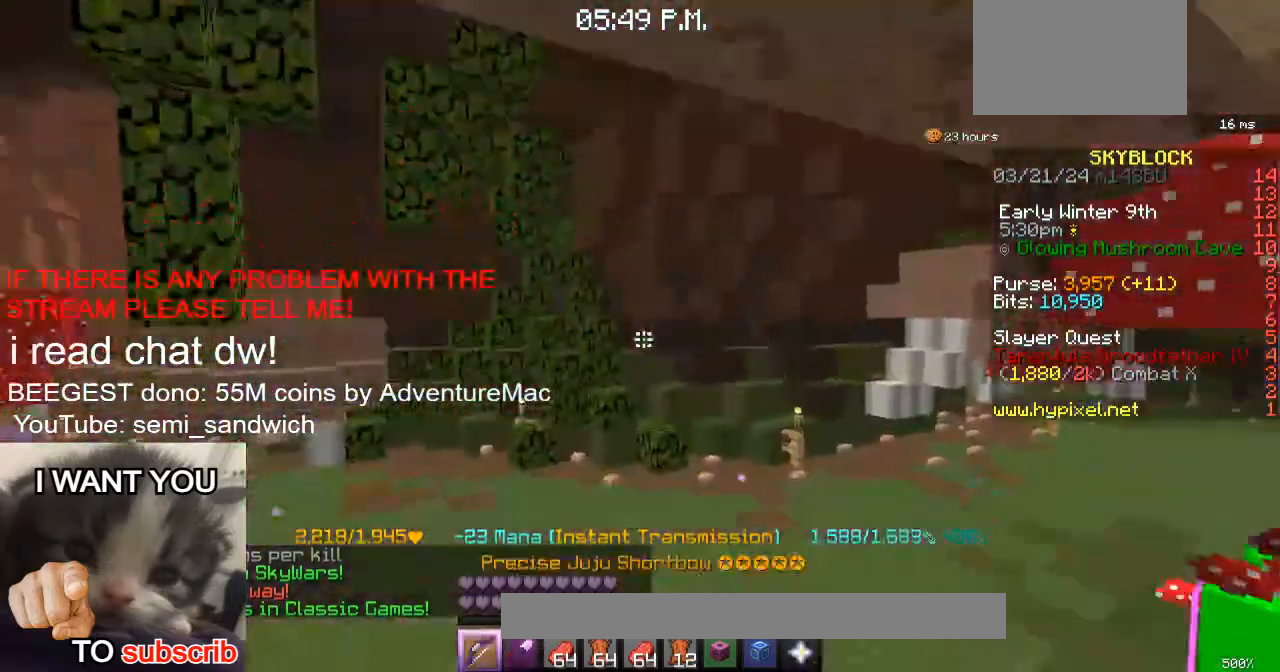
{"keys": ["w"], "events": [[50, "d", "down"], [100, "1", "up"], [201, "d", "up"], [301, "w", "up"], [484, "w", "down"]]}
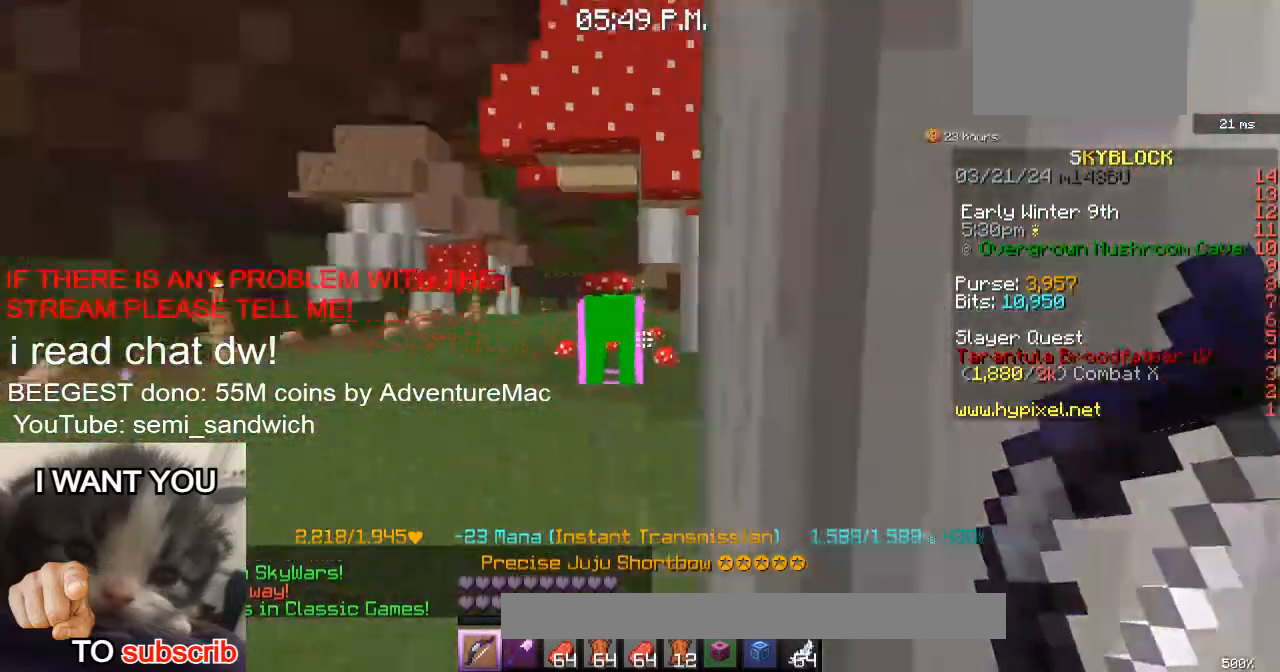
{"keys": ["w"], "events": [[233, "w", "up"], [434, "w", "down"]]}
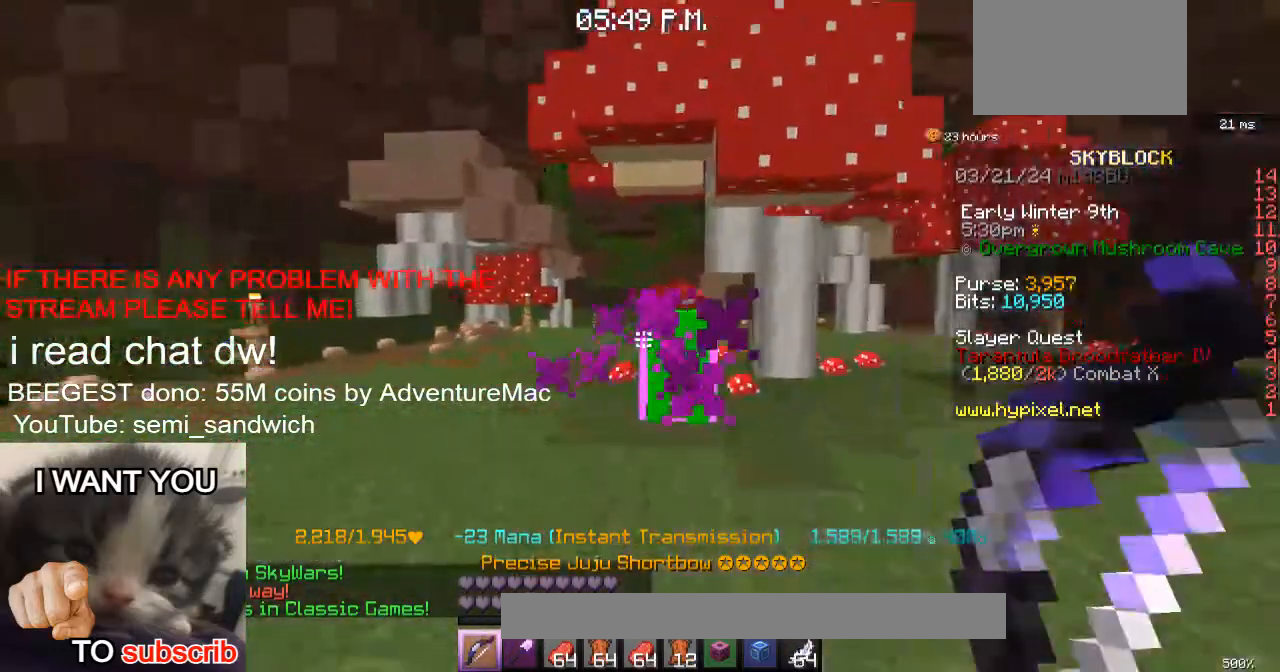
{"keys": [], "events": [[167, "a", "down"], [234, "w", "up"], [434, "a", "up"]]}
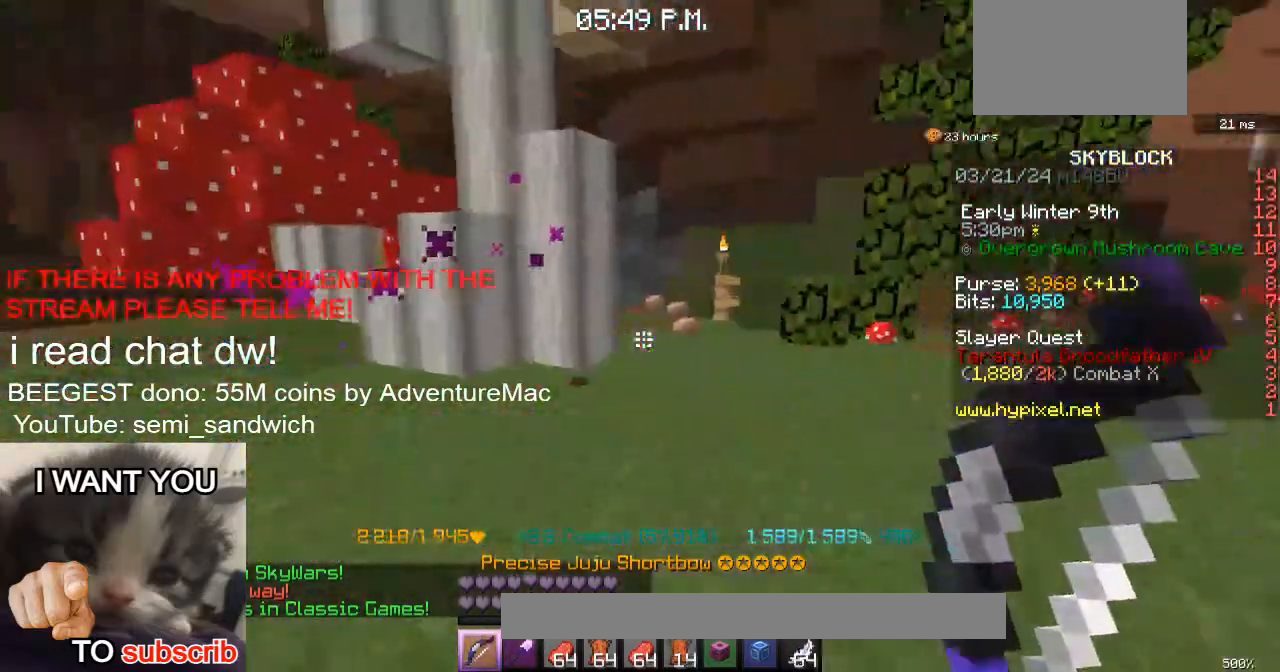
{"keys": [], "events": [[217, "w", "down"], [450, "w", "up"]]}
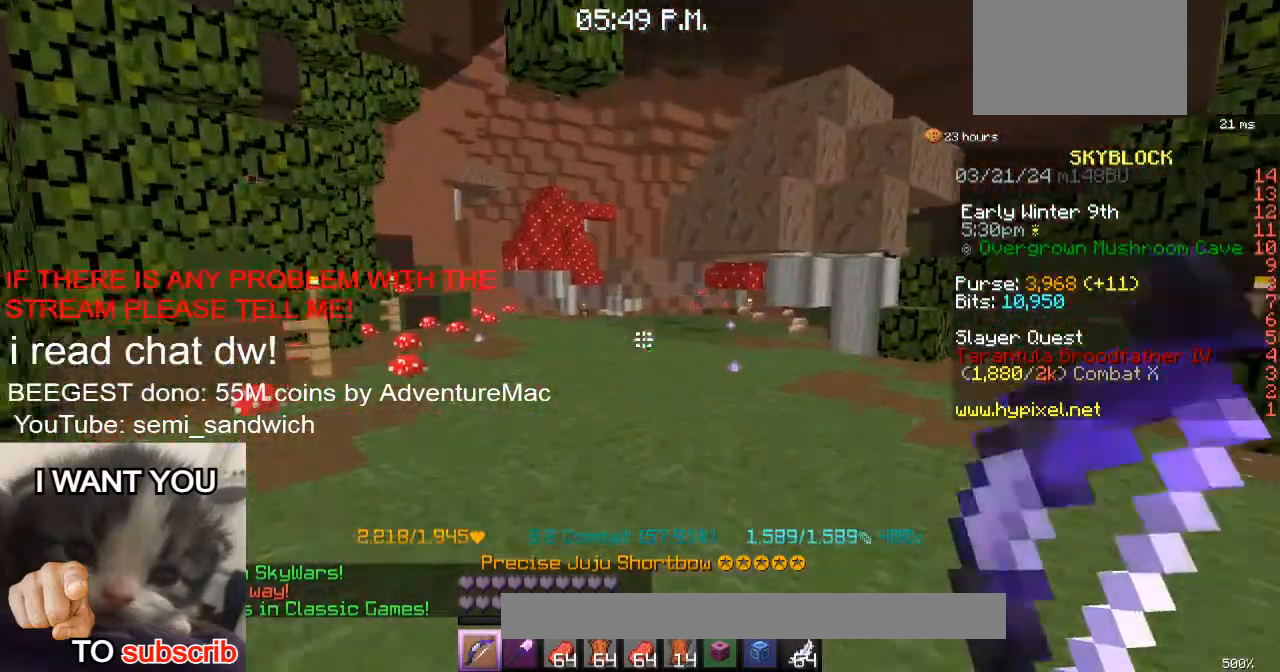
{"keys": ["w"], "events": [[34, "w", "down"], [184, "d", "down"], [234, "w", "up"], [334, "w", "down"], [417, "d", "up"]]}
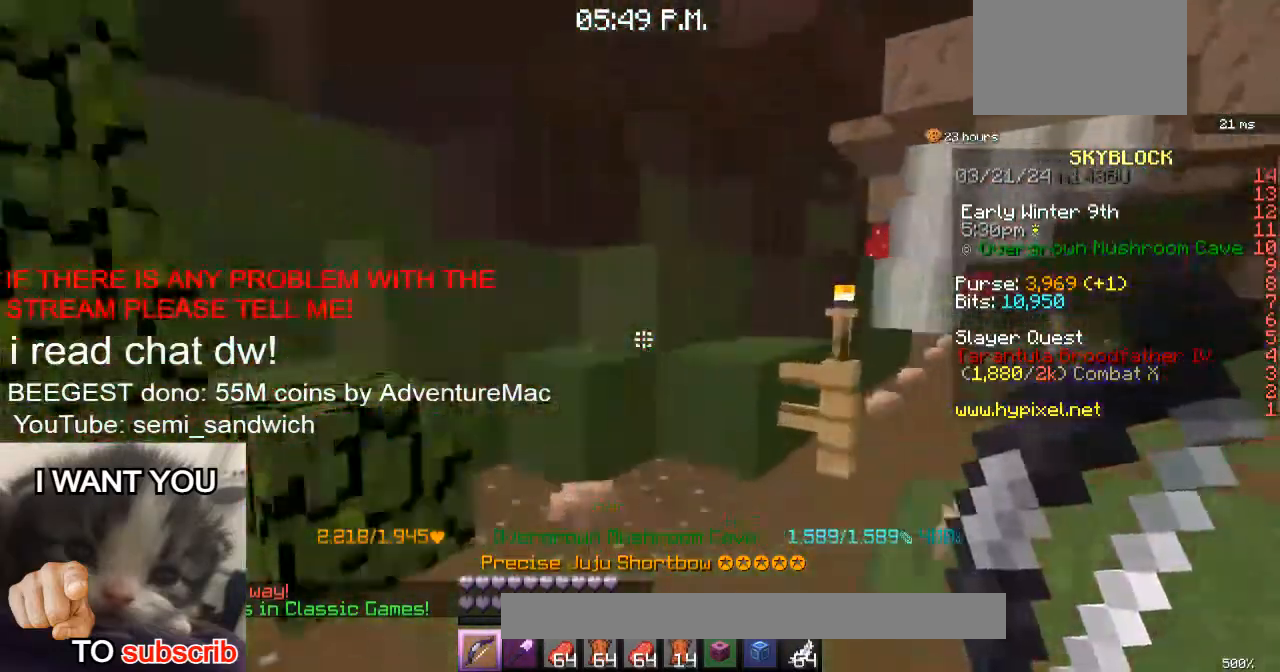
{"keys": ["d", "w"], "events": [[17, "d", "down"], [167, "2", "down"], [350, "2", "up"]]}
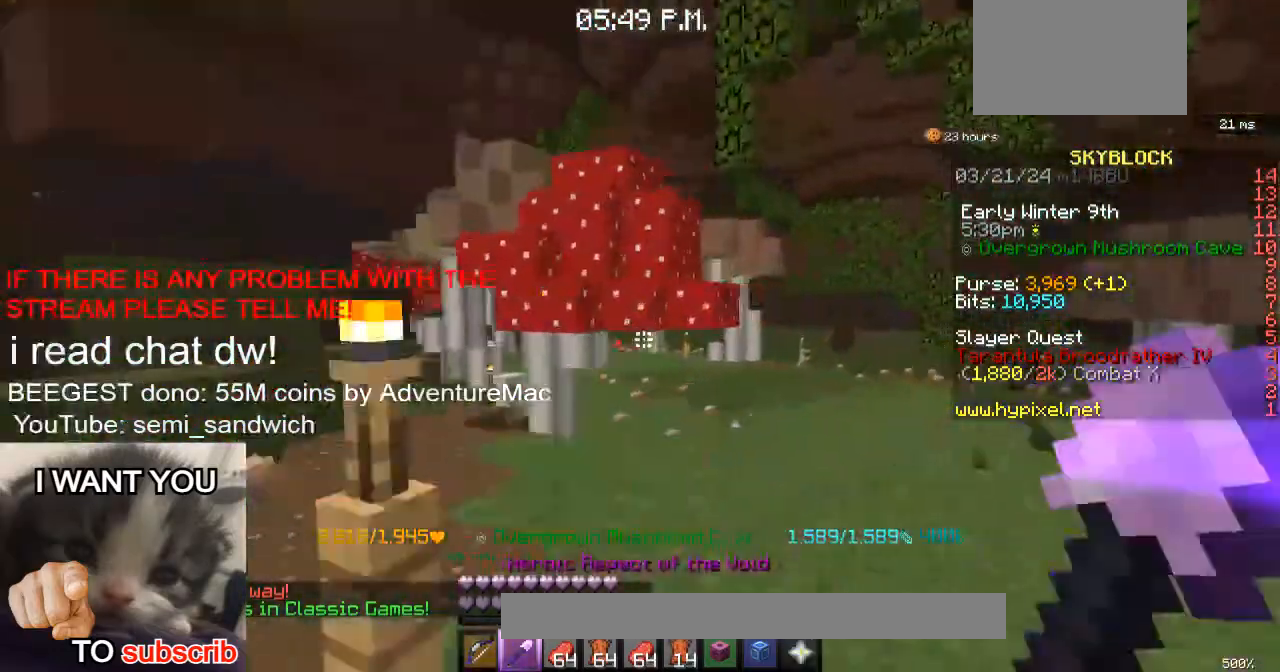
{"keys": ["d", "w"], "events": [[167, "d", "up"], [217, "d", "down"]]}
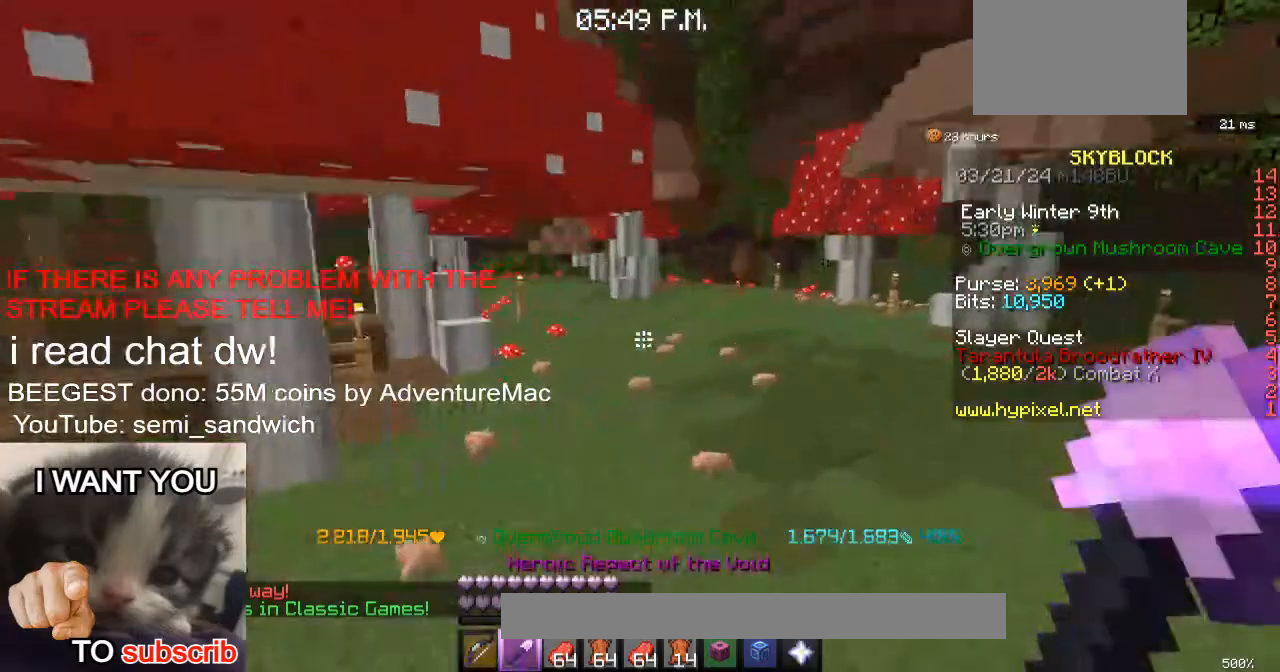
{"keys": ["1", "w"], "events": [[67, "d", "up"], [484, "1", "down"]]}
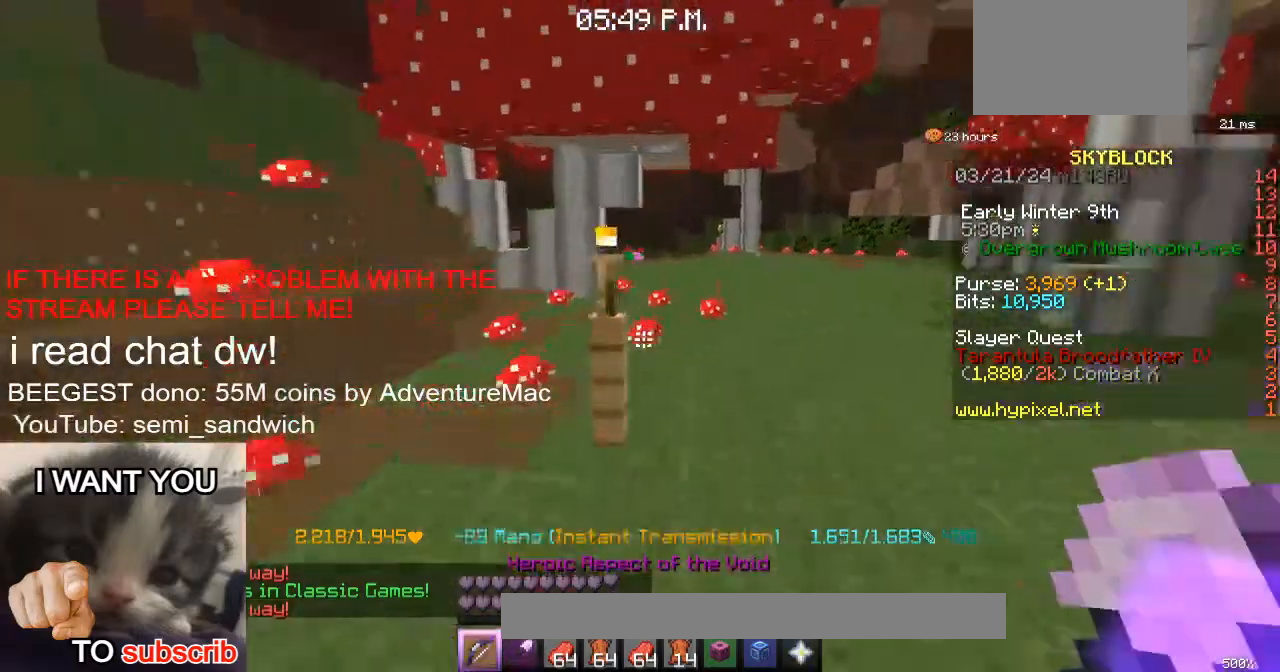
{"keys": ["w"], "events": [[100, "d", "down"], [201, "1", "up"], [401, "d", "up"]]}
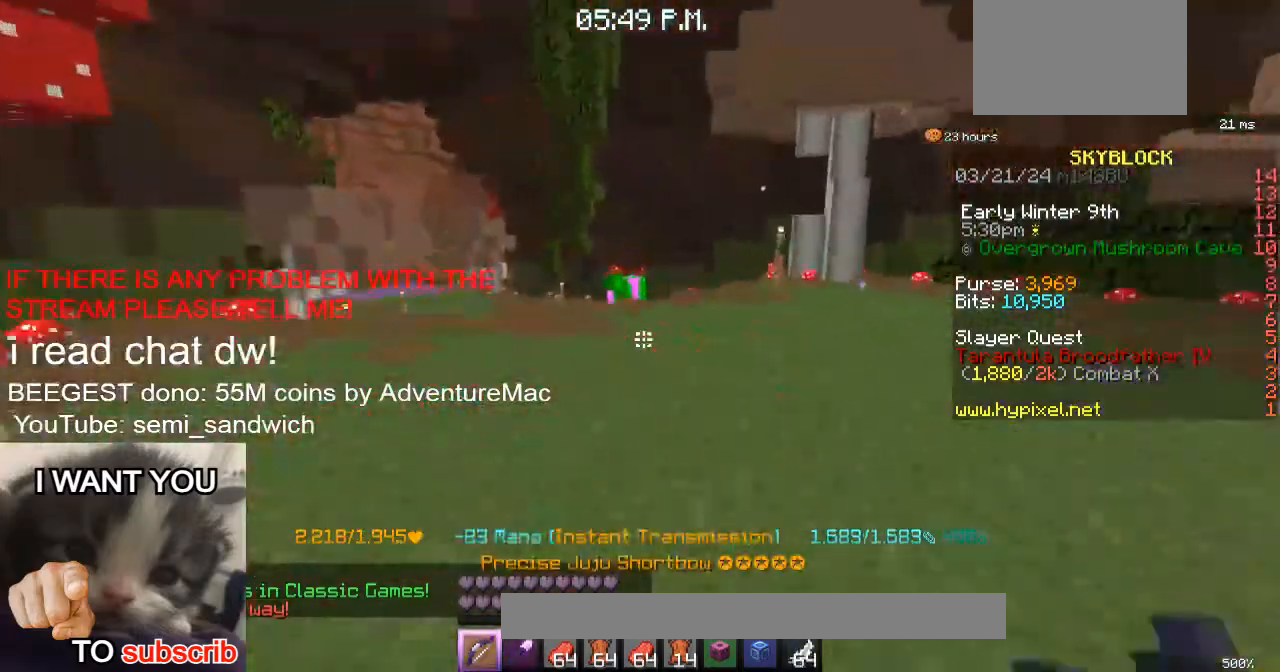
{"keys": ["w"], "events": []}
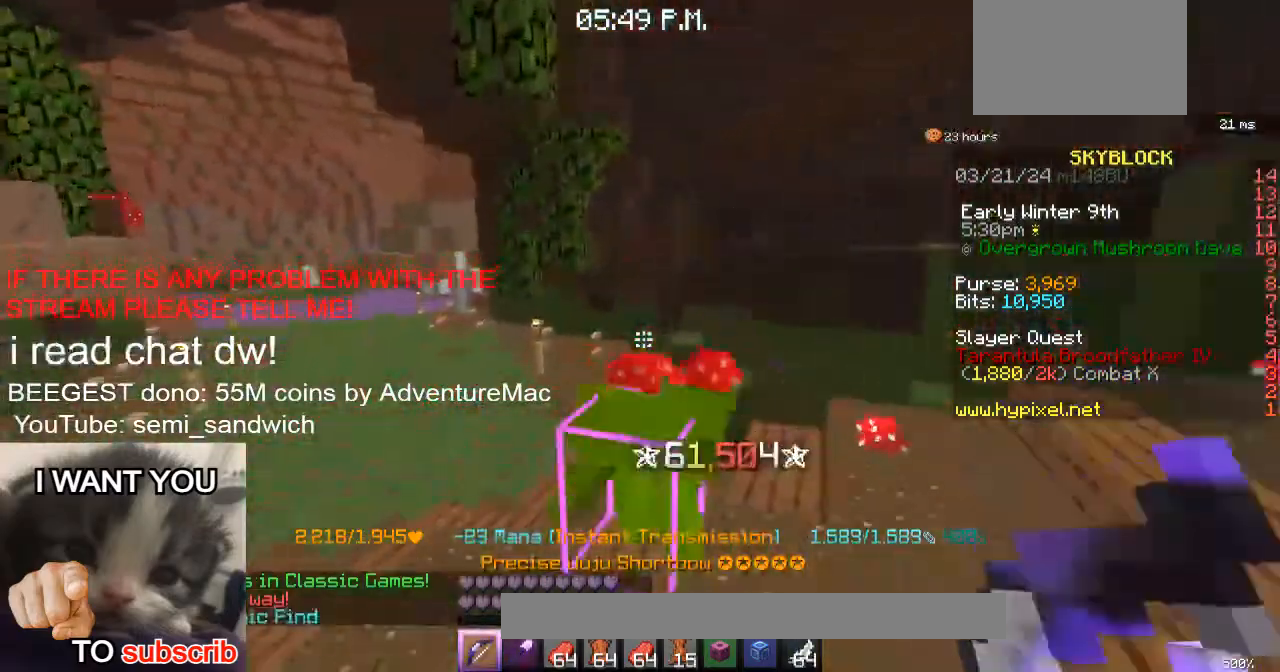
{"keys": ["a", "w"], "events": [[100, "a", "down"]]}
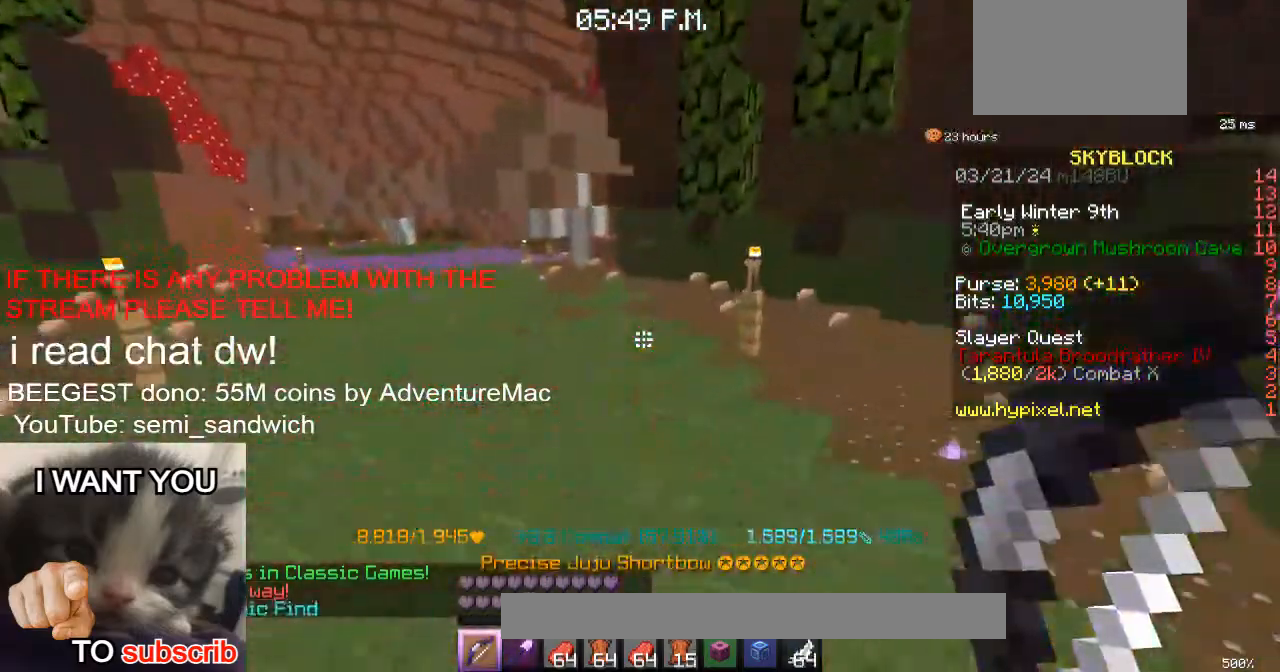
{"keys": ["a", "w"], "events": []}
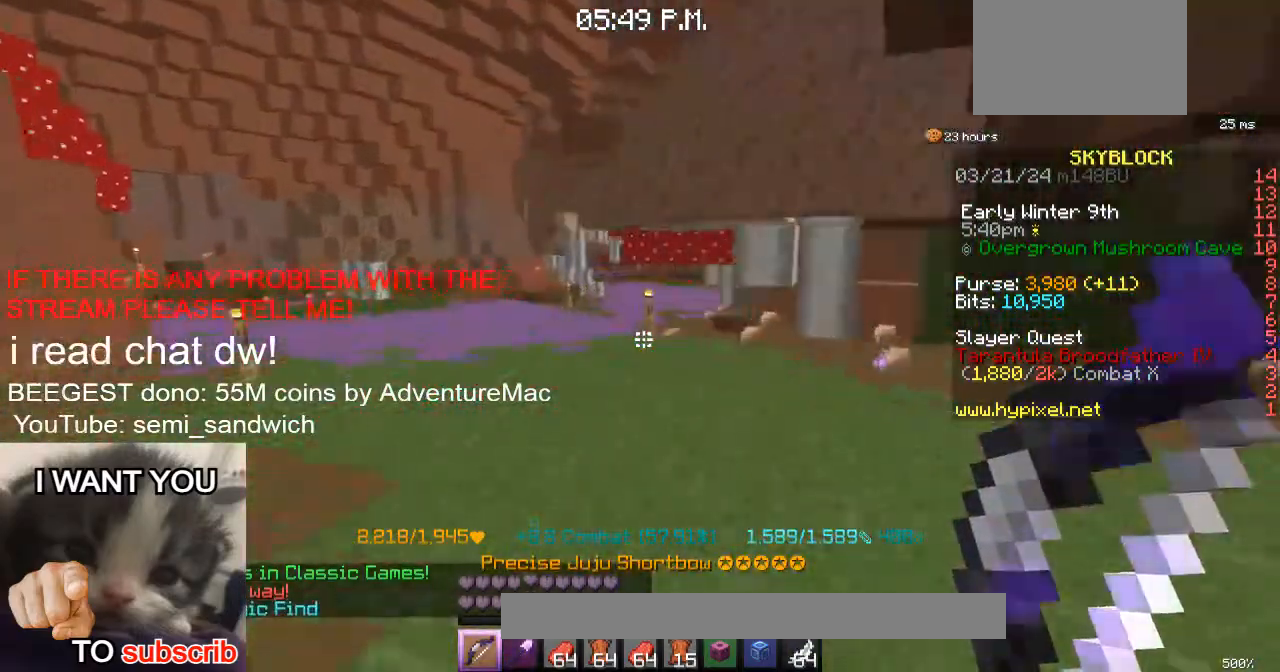
{"keys": ["2", "w"], "events": [[66, "a", "up"], [383, "2", "down"]]}
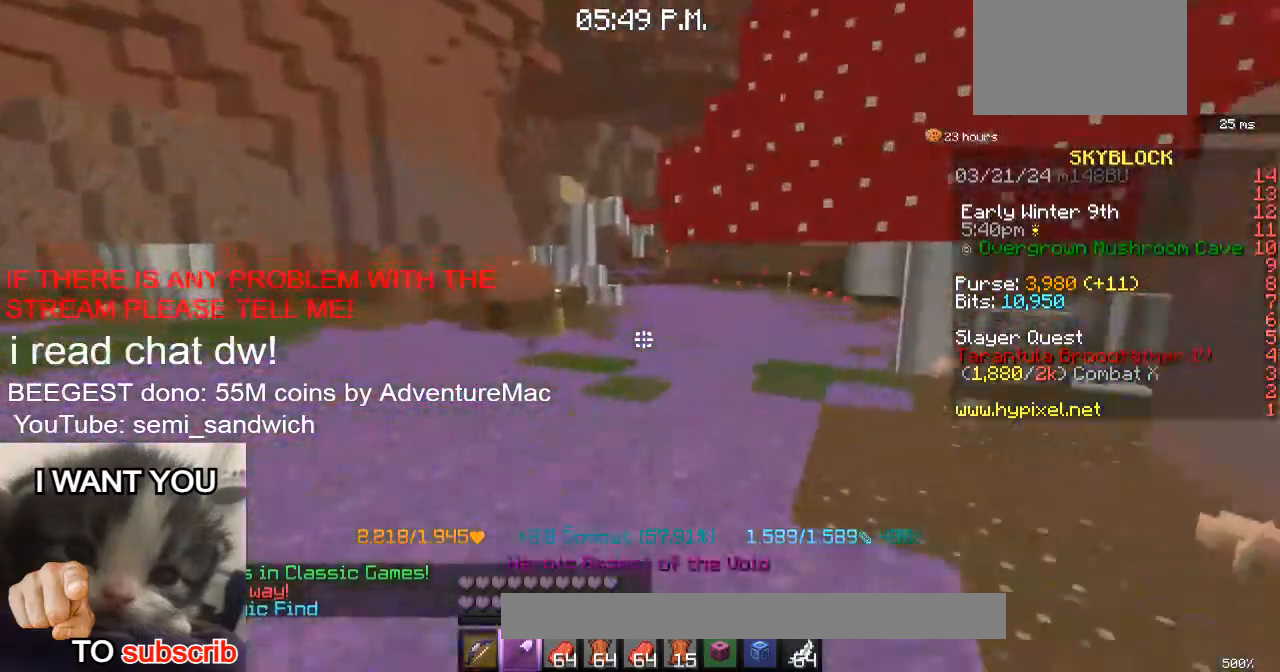
{"keys": ["d", "w"], "events": [[67, "2", "up"], [334, "d", "down"]]}
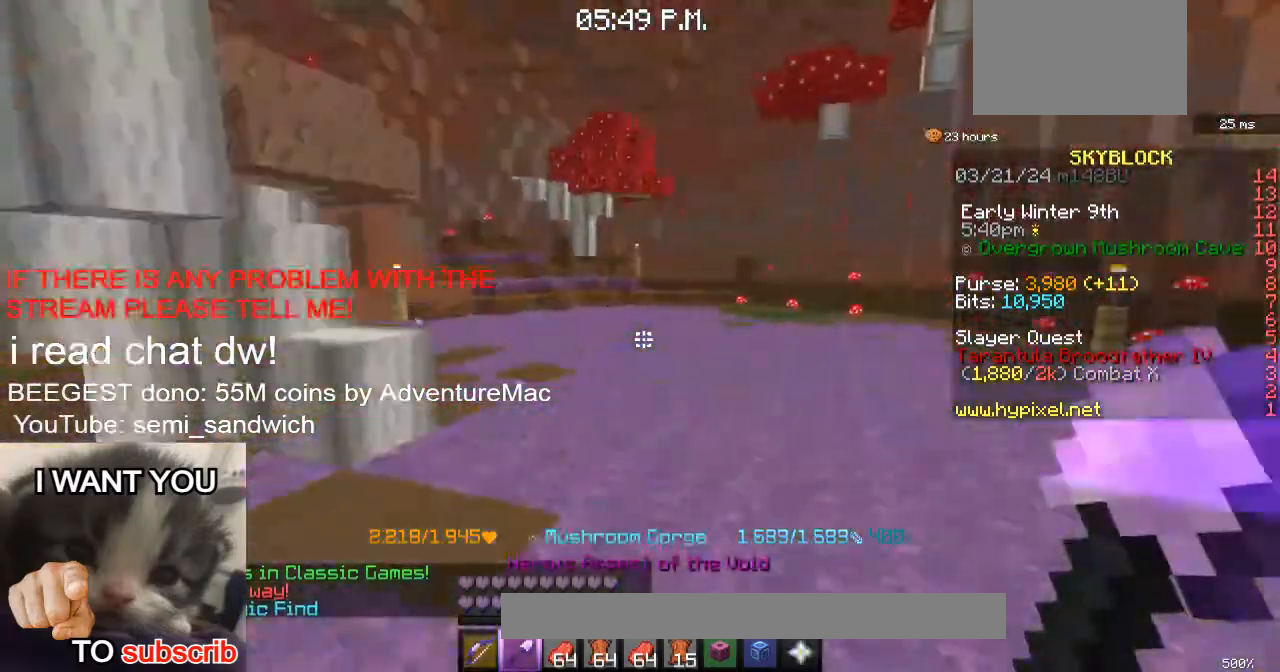
{"keys": ["1", "w"], "events": [[33, "d", "up"], [367, "1", "down"]]}
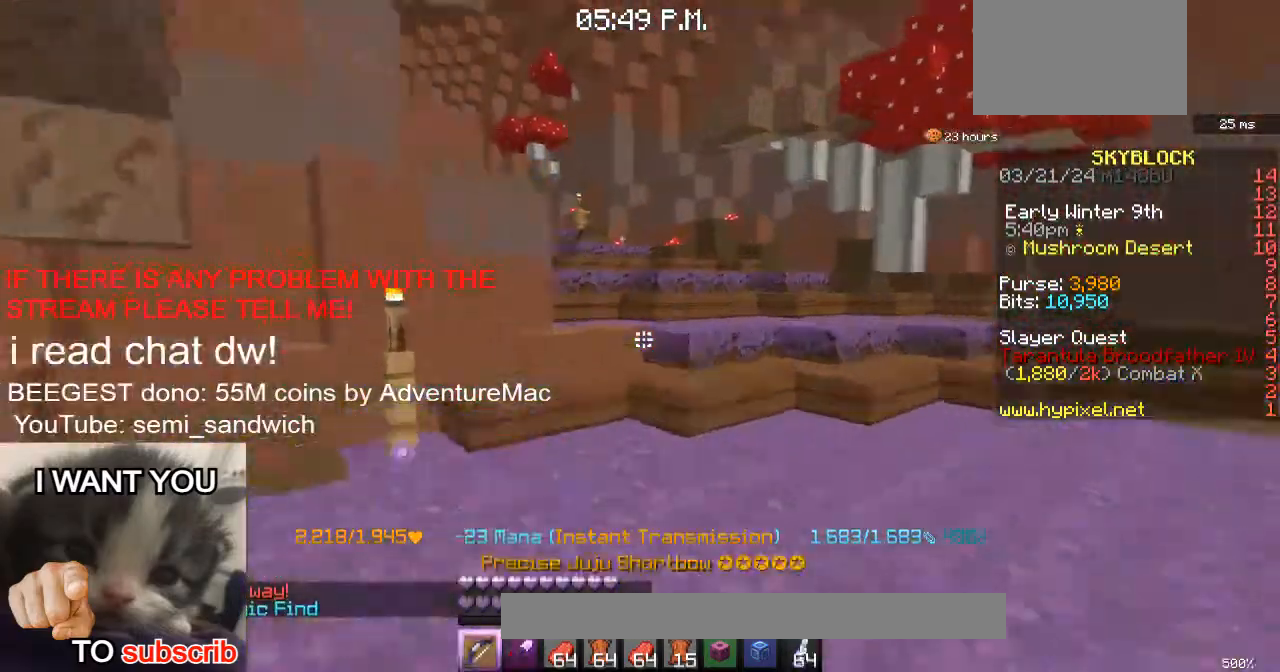
{"keys": ["w"], "events": [[100, "1", "up"]]}
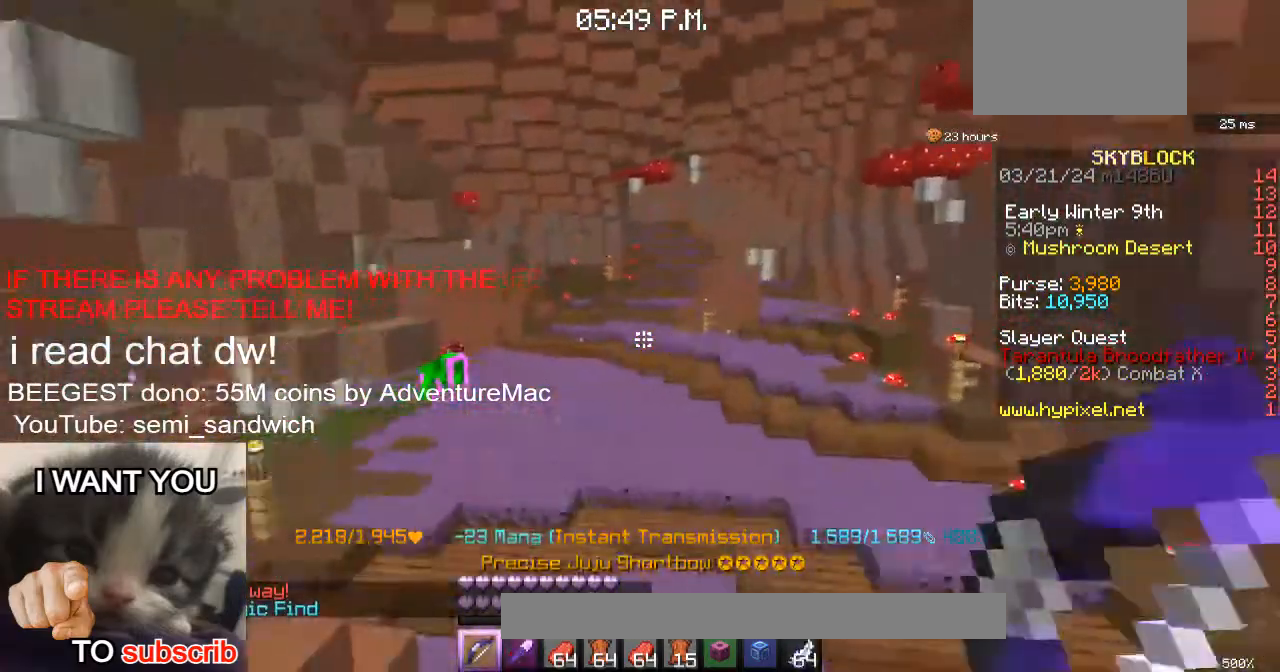
{"keys": ["w"], "events": []}
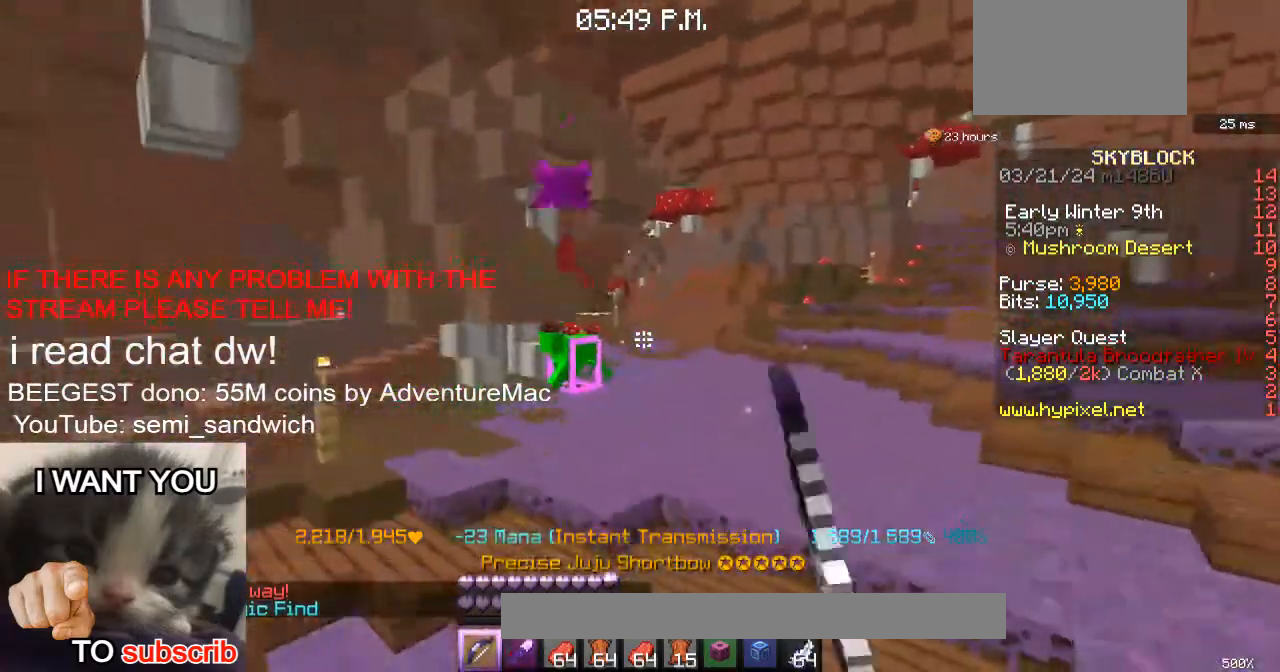
{"keys": [], "events": [[501, "w", "up"]]}
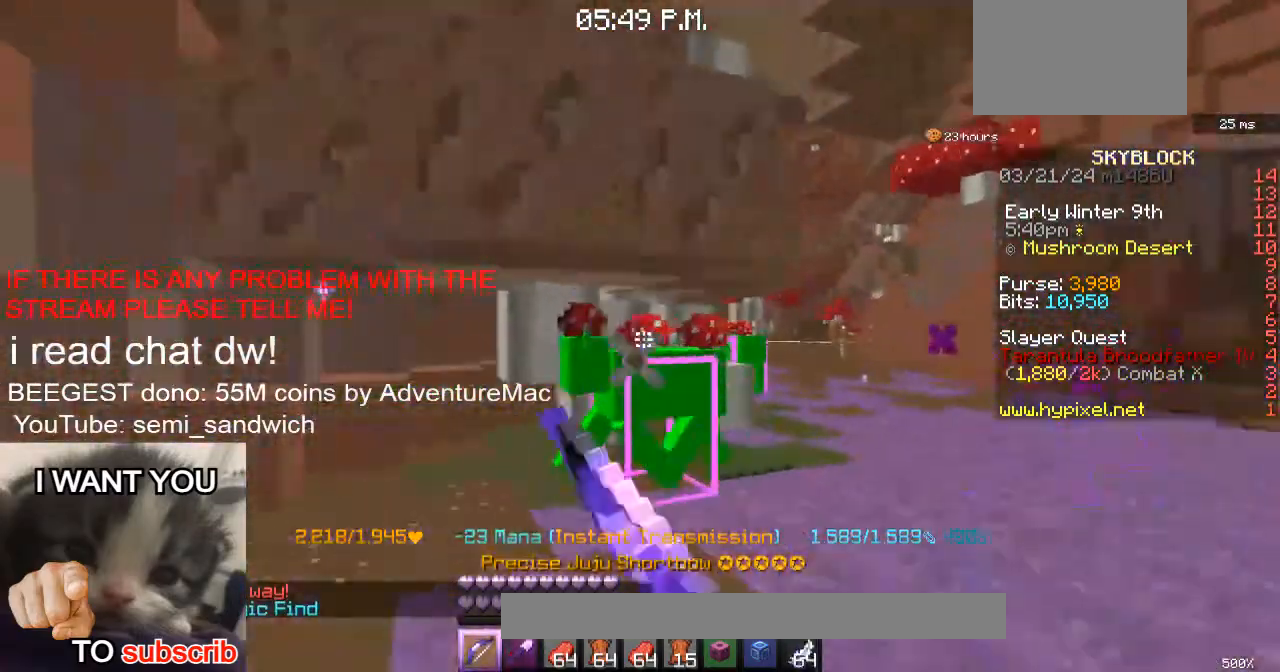
{"keys": ["w"], "events": [[167, "d", "down"], [167, "w", "down"], [500, "d", "up"]]}
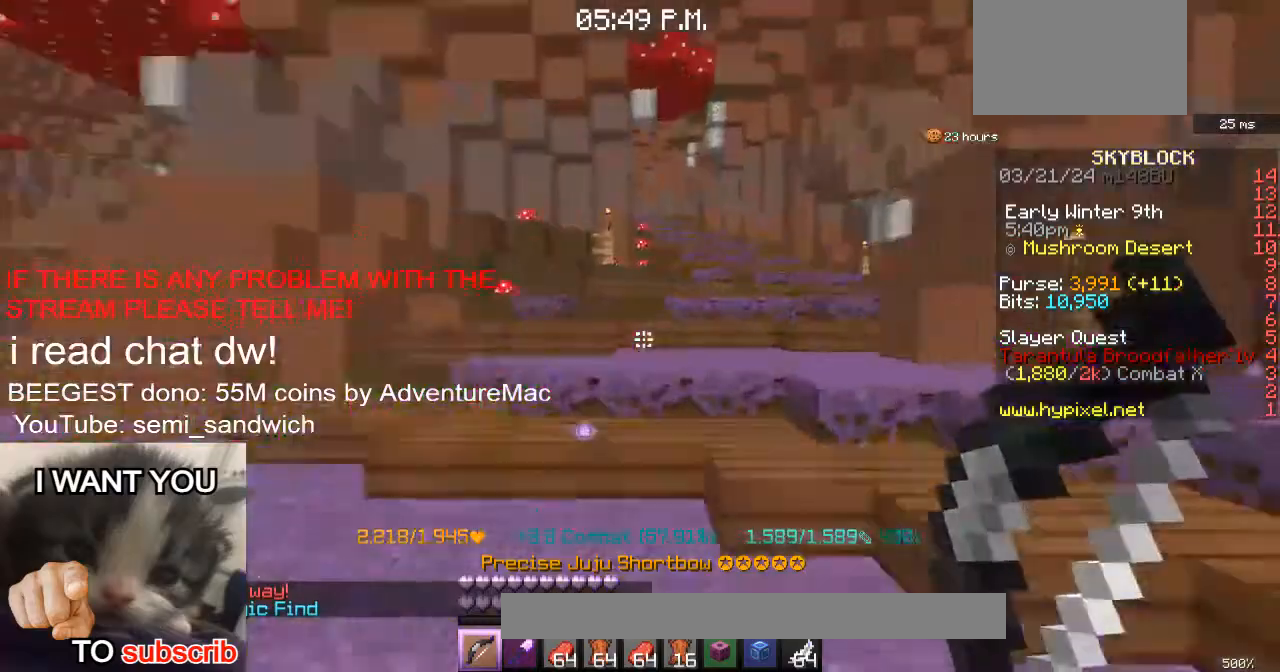
{"keys": ["w"], "events": [[200, "w", "up"], [234, "1", "down"], [384, "w", "down"], [434, "1", "up"]]}
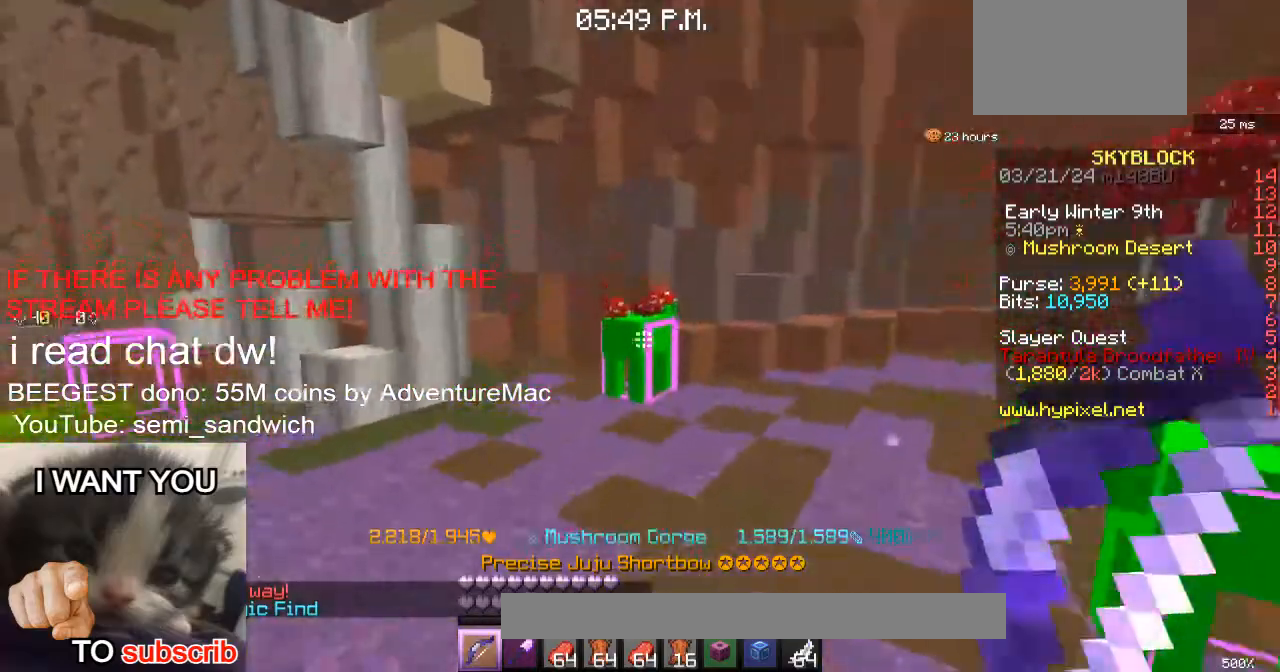
{"keys": [], "events": [[66, "w", "up"], [133, "s", "down"], [233, "d", "down"], [350, "s", "up"], [367, "d", "up"]]}
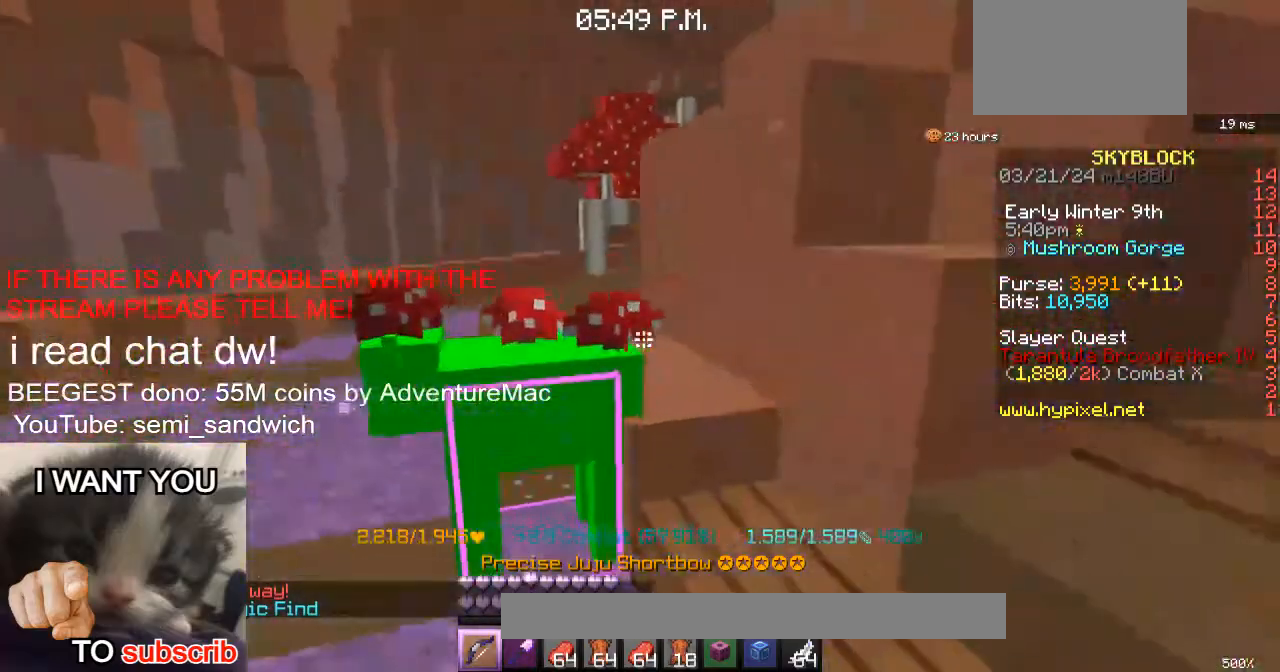
{"keys": ["d", "w"], "events": [[117, "s", "down"], [334, "d", "down"], [401, "s", "up"], [467, "w", "down"]]}
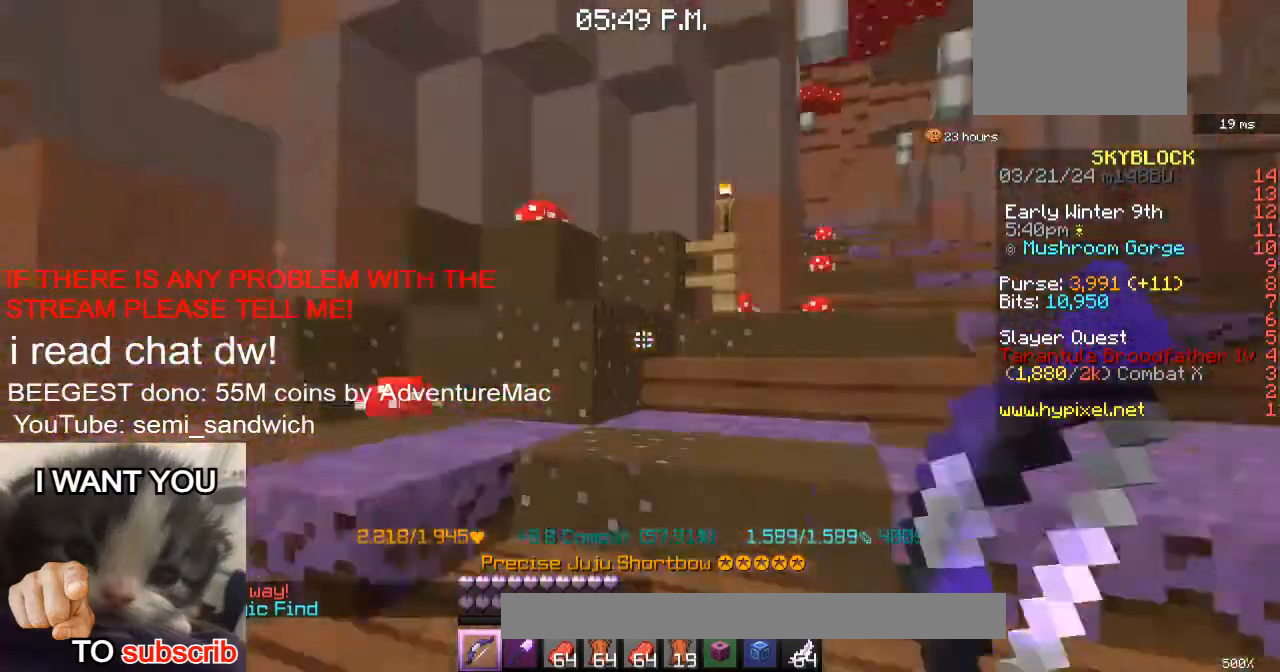
{"keys": ["w"], "events": [[233, "2", "down"], [333, "d", "up"], [433, "2", "up"]]}
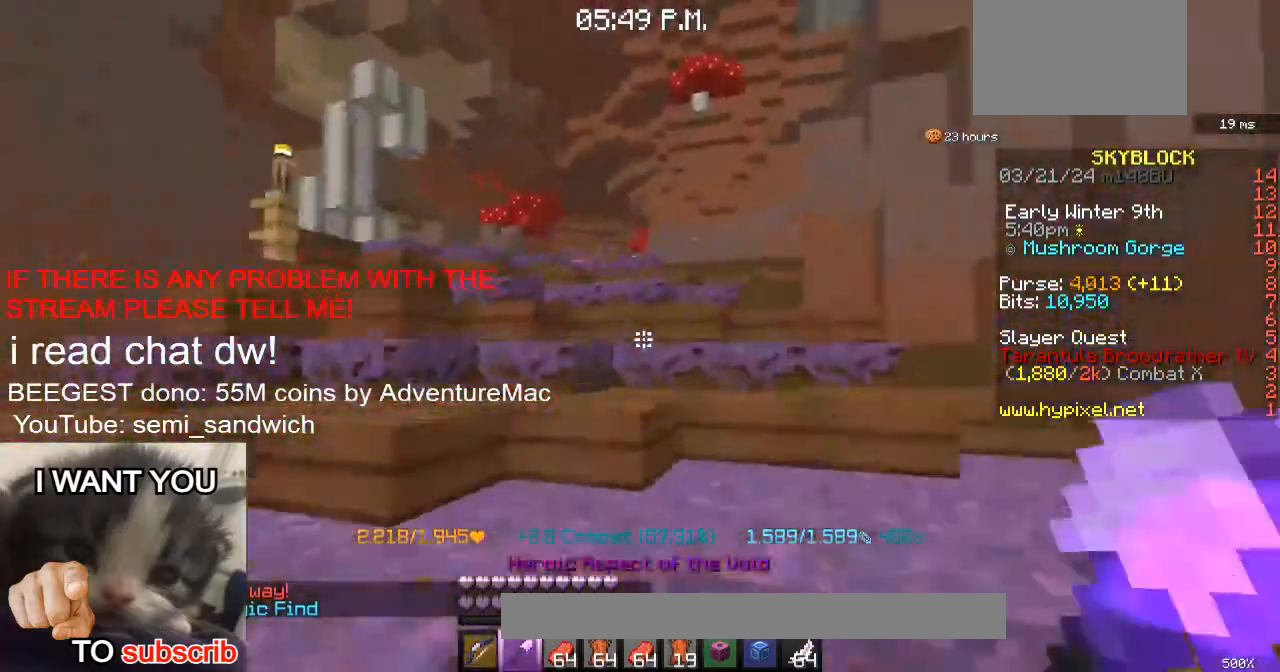
{"keys": ["w"], "events": []}
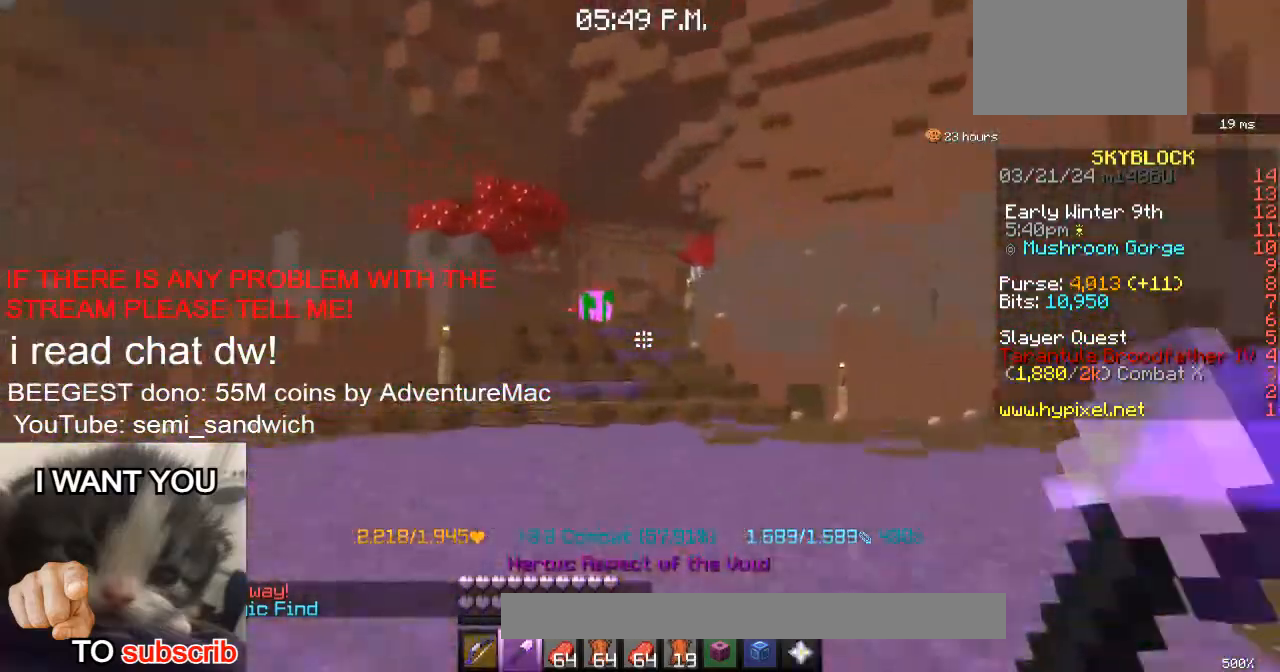
{"keys": ["w"], "events": []}
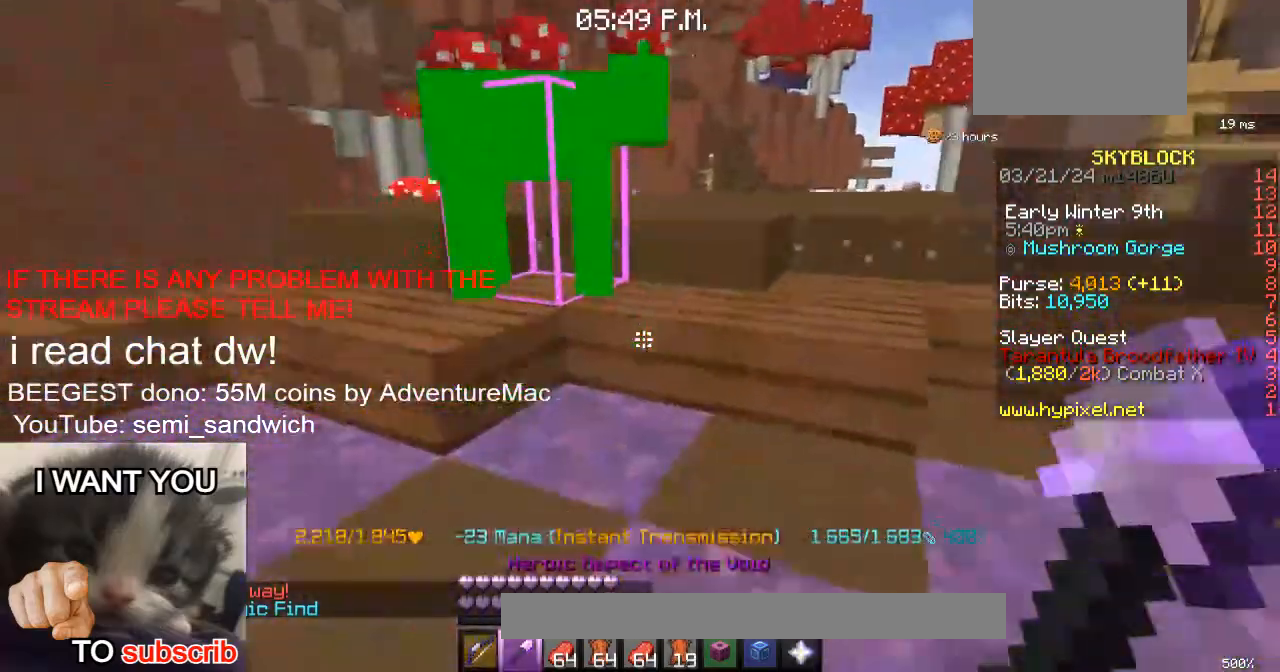
{"keys": [], "events": [[417, "w", "up"]]}
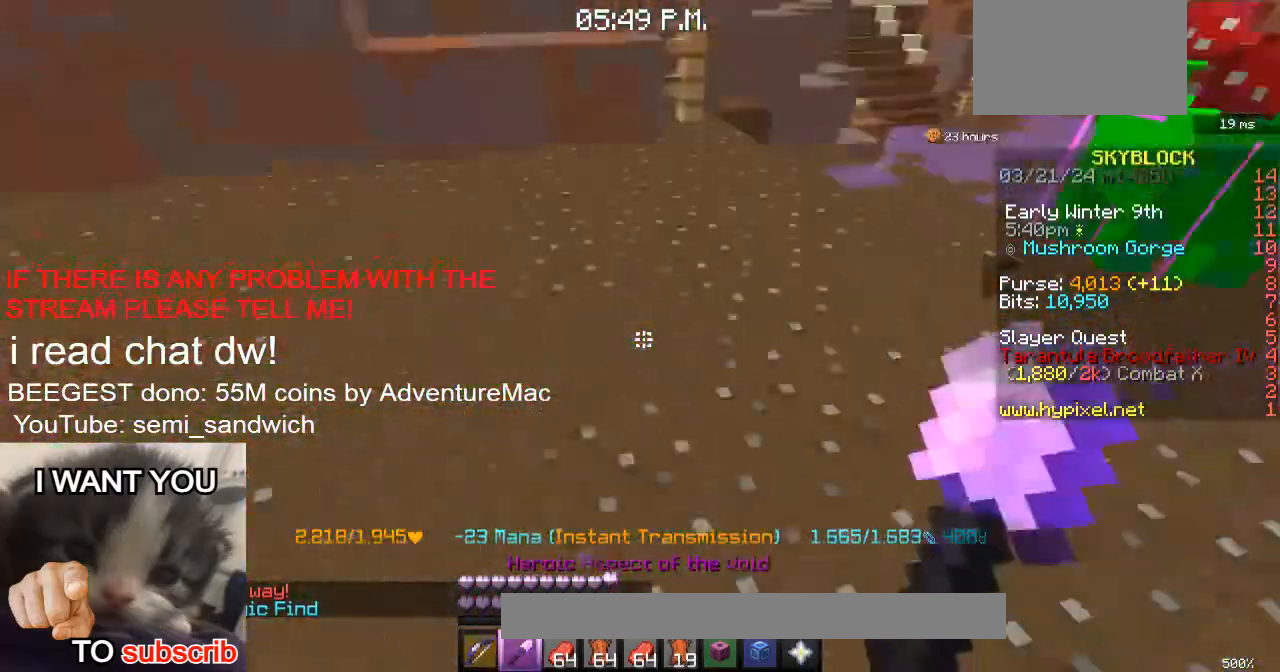
{"keys": [], "events": [[33, "1", "down"], [250, "1", "up"]]}
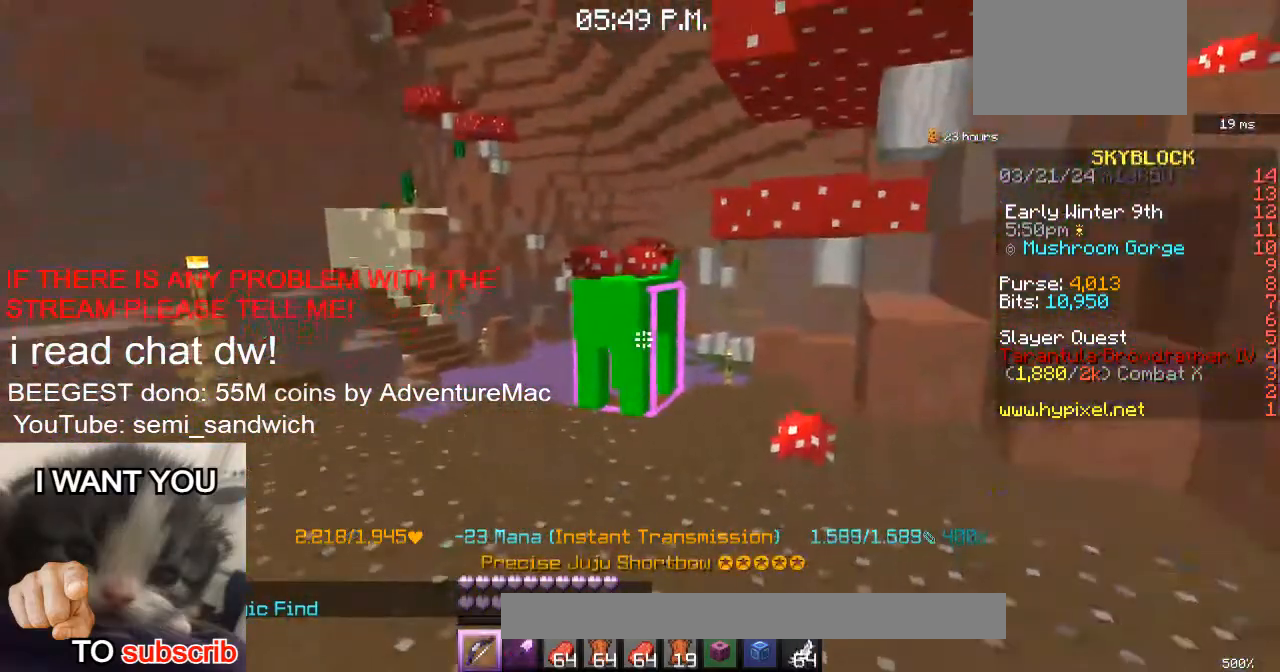
{"keys": [], "events": []}